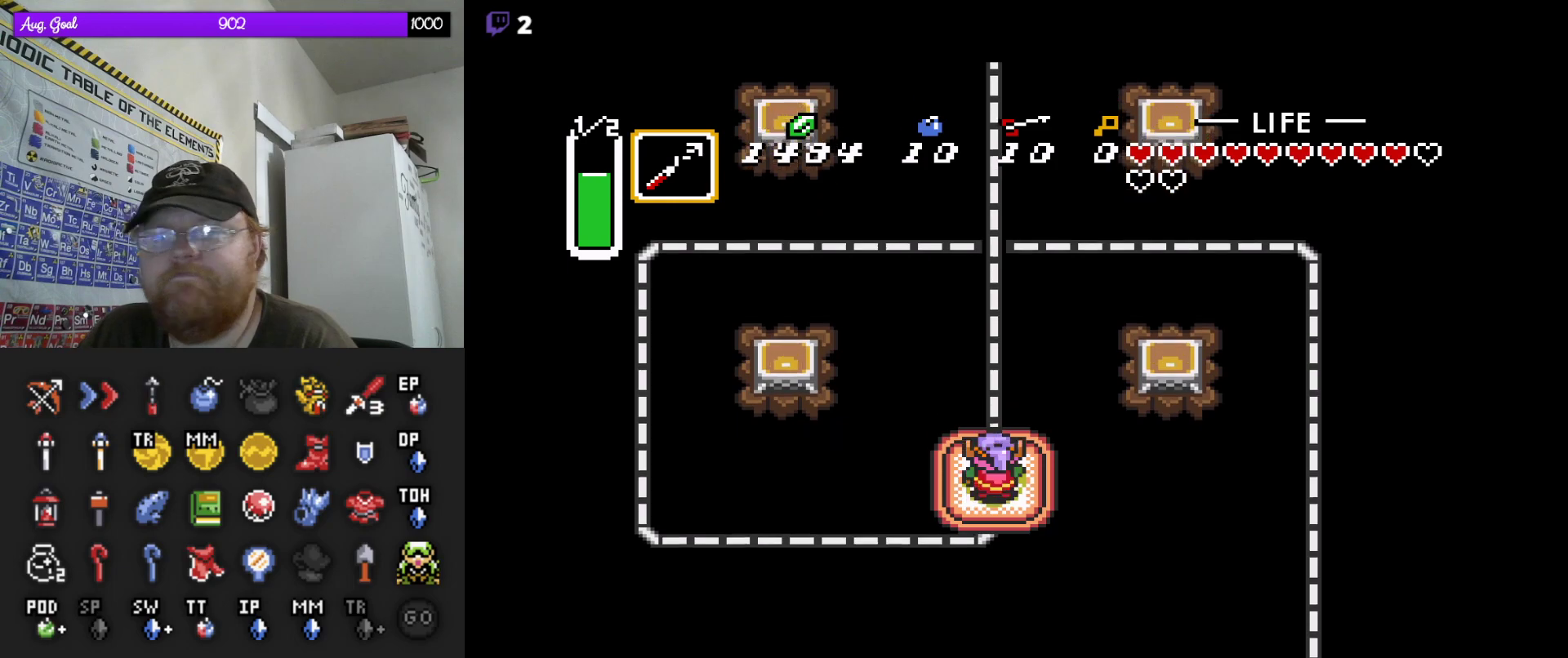
Gameplay with a controller (Nintendo layout); each line is a JSON object with the inputs held at the frame after it. "events" lists button and stick changes between this image and that frame as [ms after this image, input, new state], when the widget could be followed in between. Not read: A L3 R3.
{"buttons": [], "events": [[83, "DPAD_UP", "up"]]}
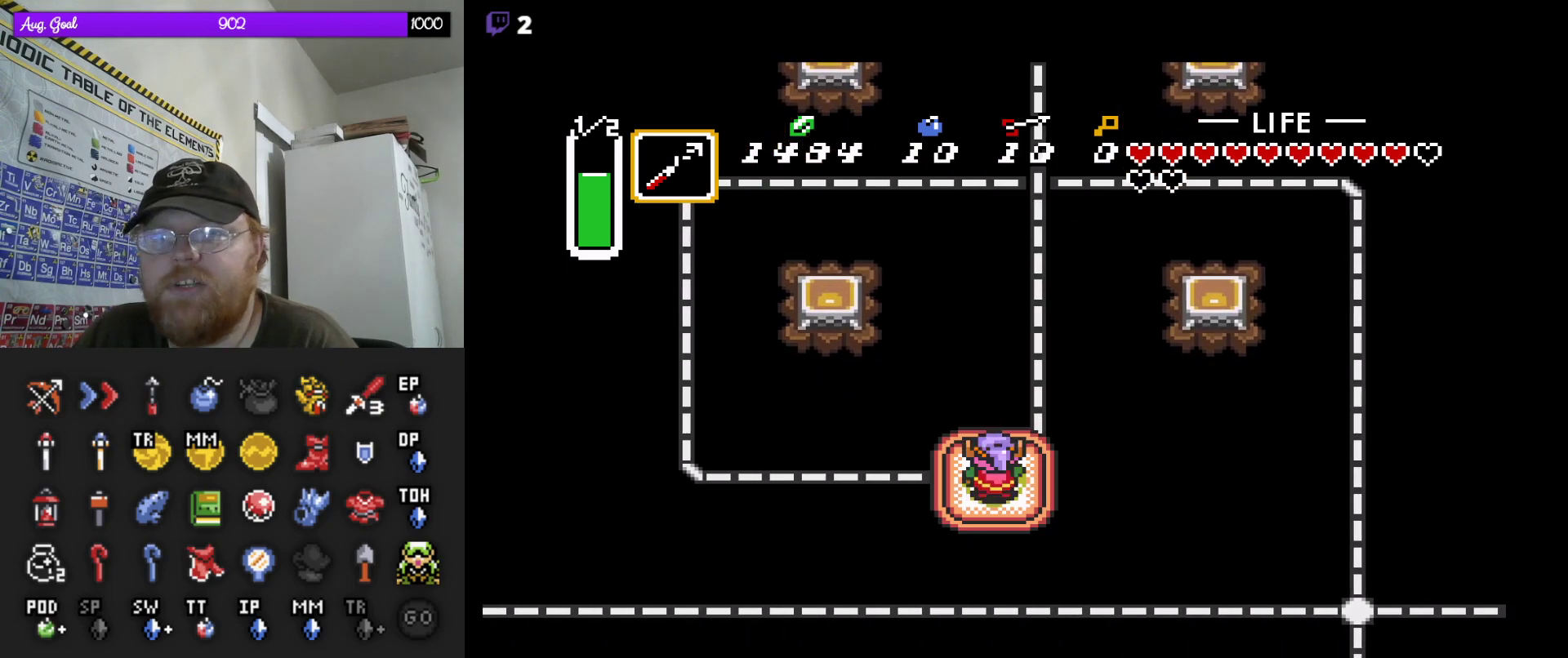
{"buttons": [], "events": []}
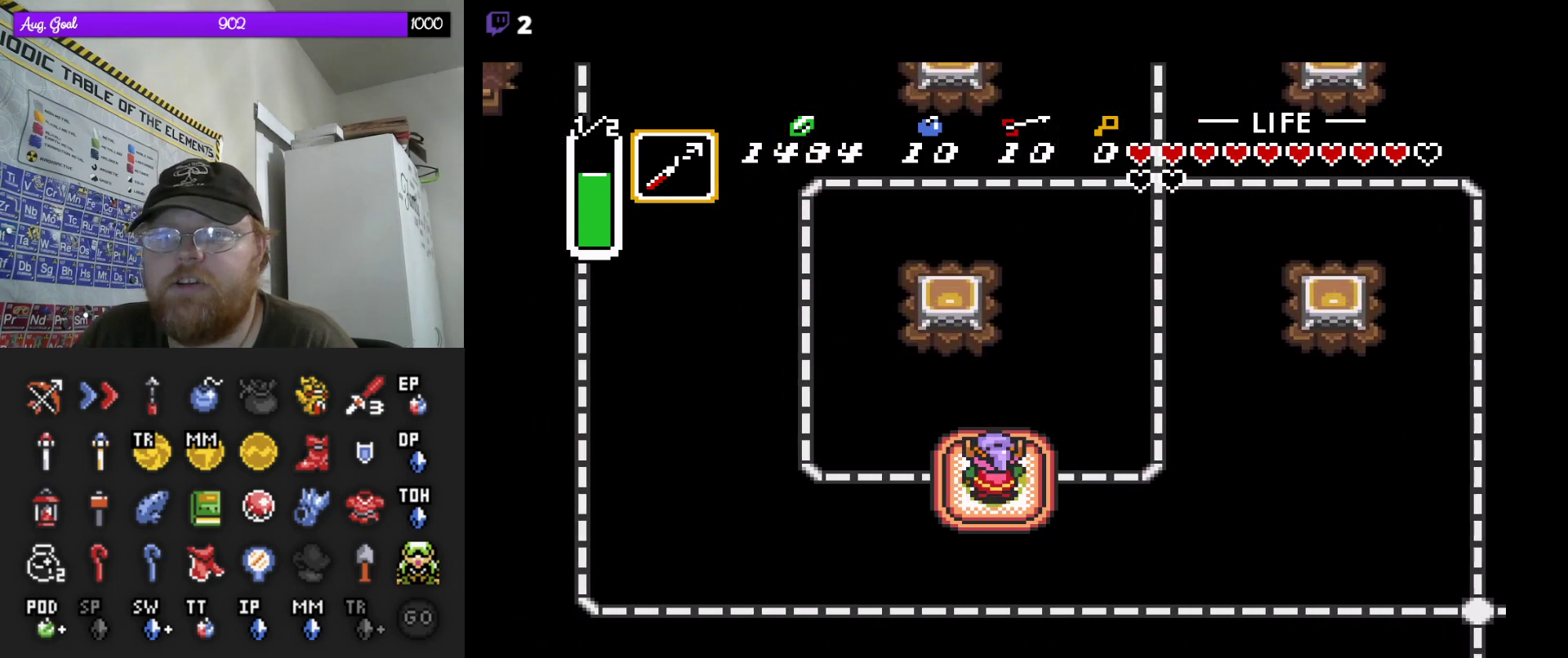
{"buttons": [], "events": []}
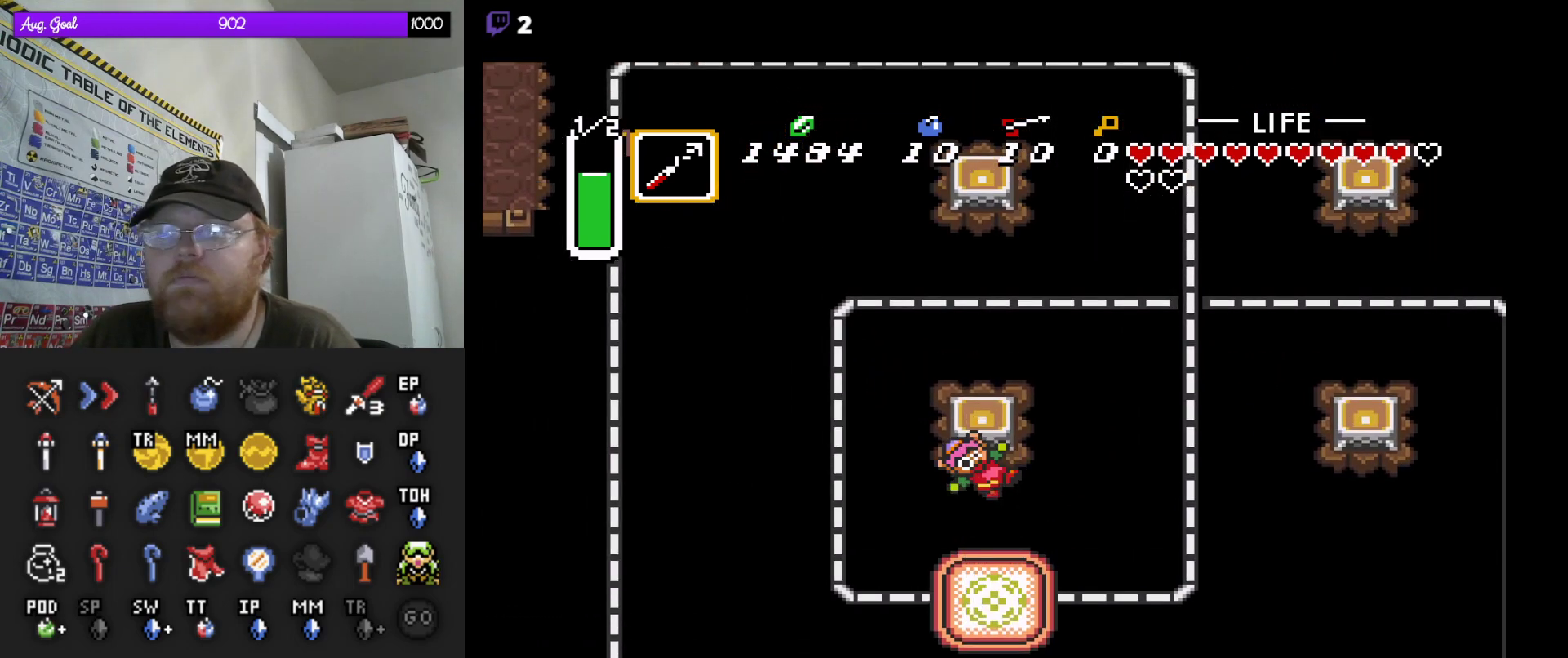
{"buttons": [], "events": []}
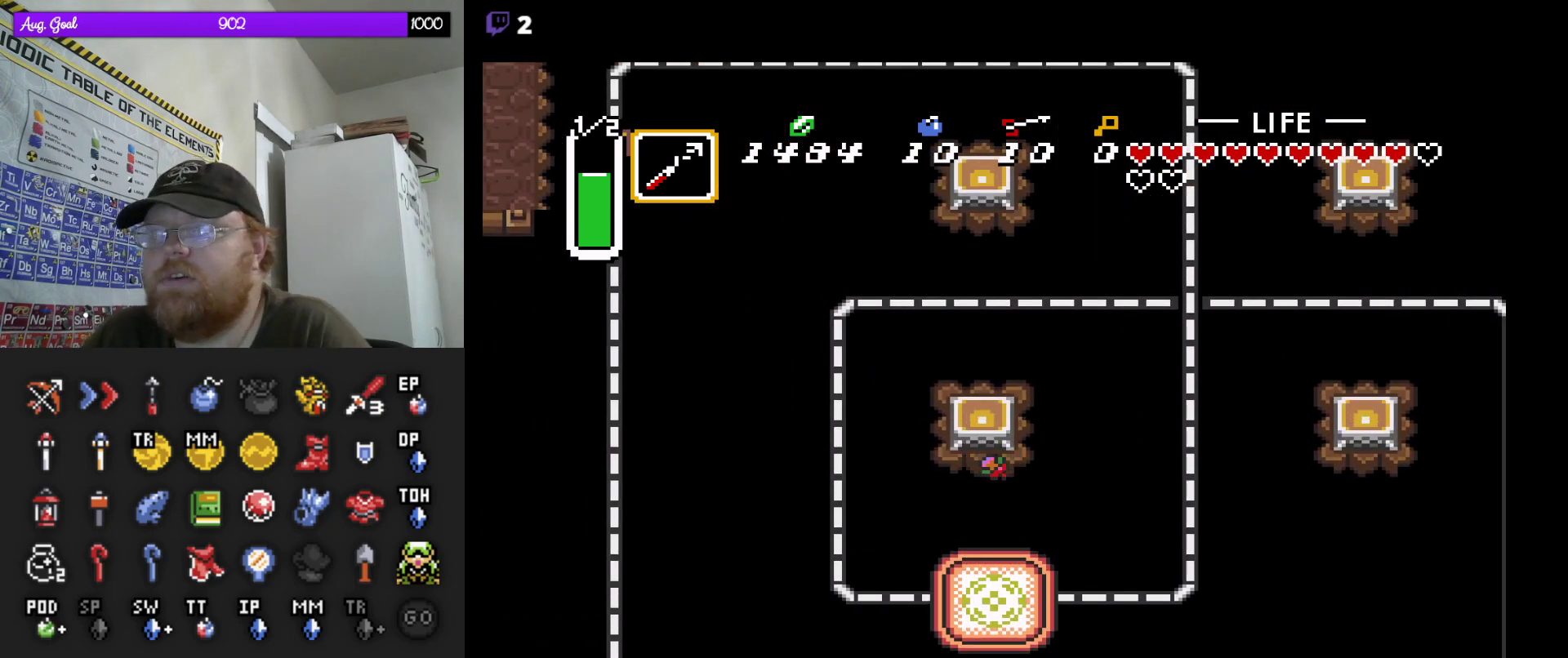
{"buttons": [], "events": []}
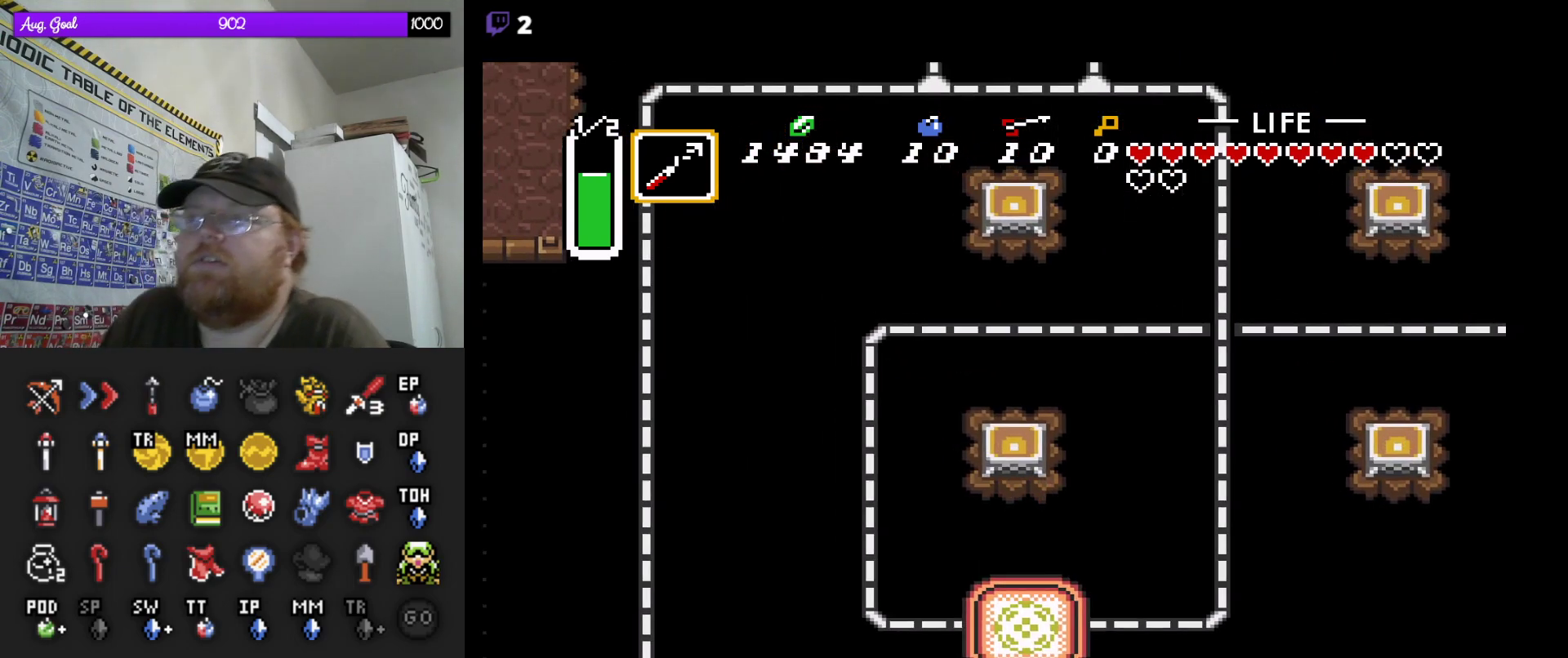
{"buttons": [], "events": []}
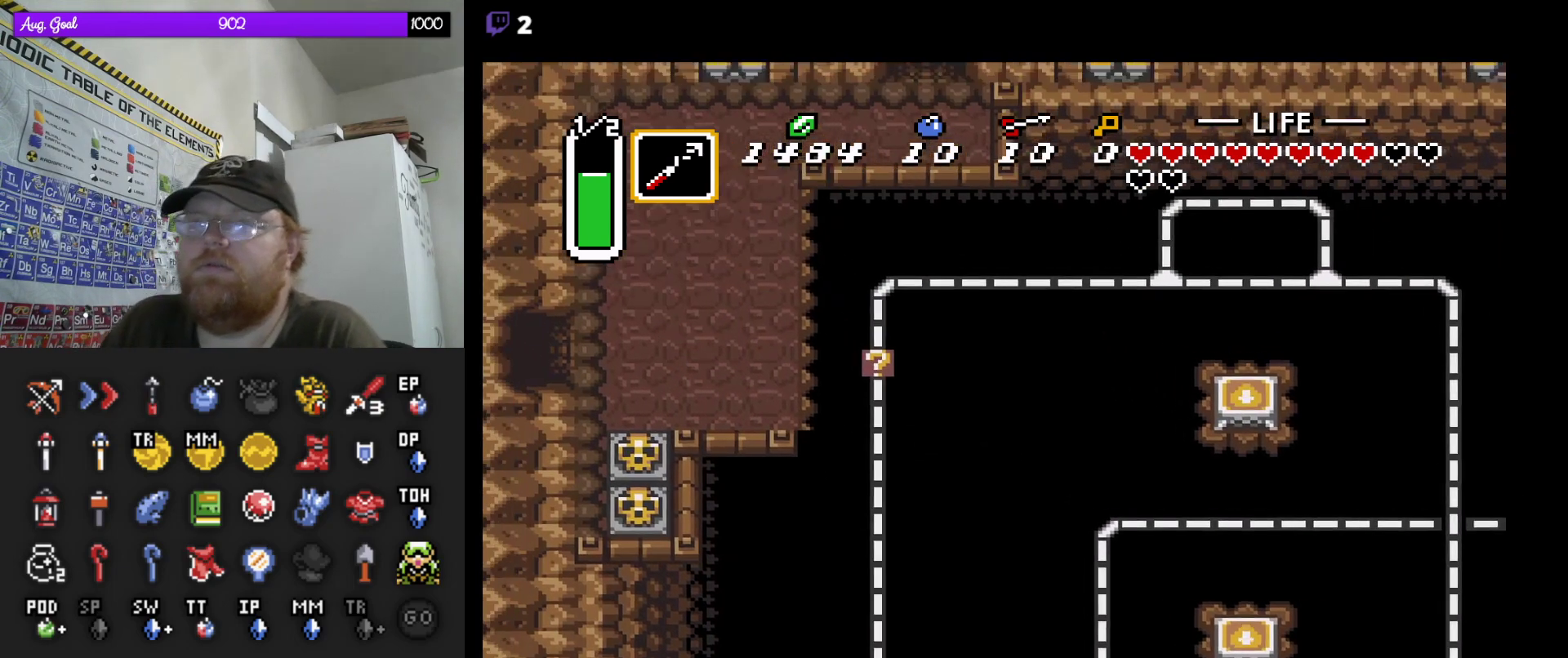
{"buttons": ["DPAD_RIGHT"], "events": [[450, "DPAD_RIGHT", "down"]]}
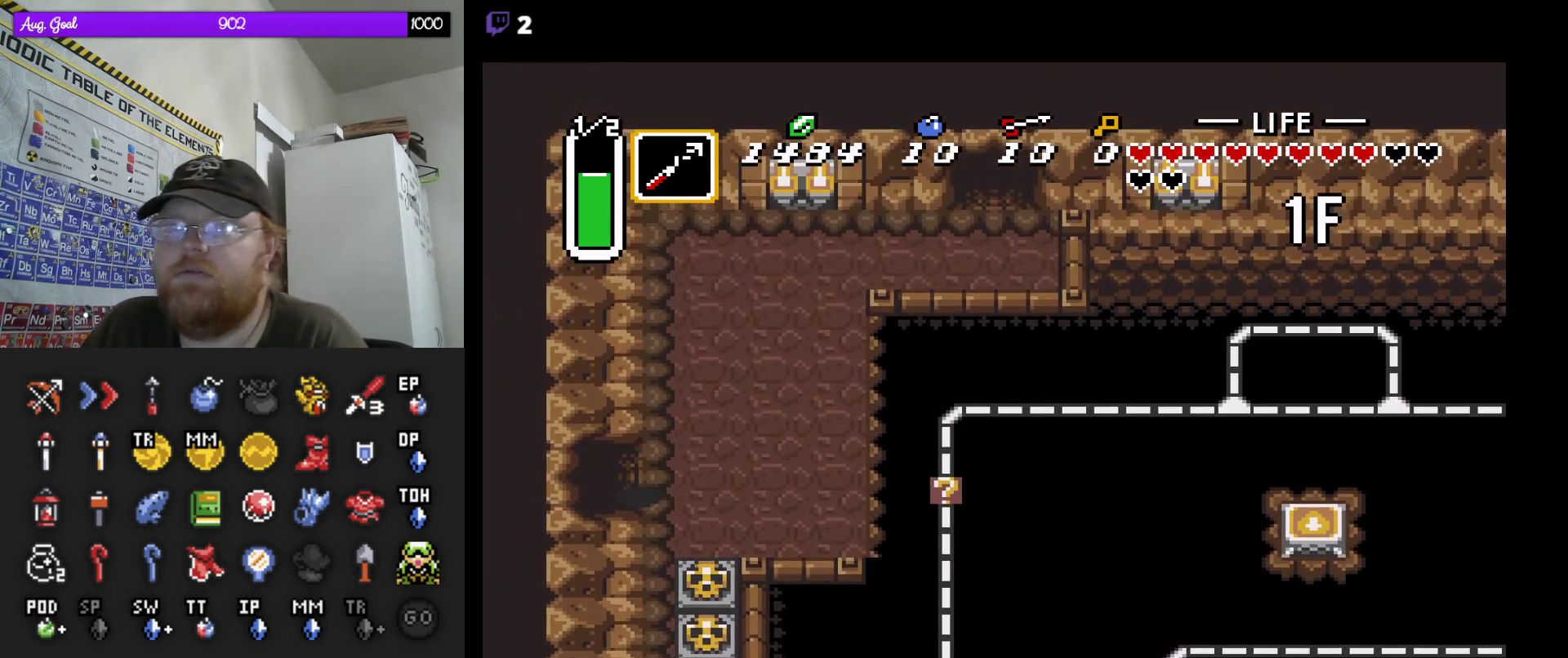
{"buttons": ["DPAD_UP"], "events": [[183, "DPAD_UP", "down"], [217, "DPAD_RIGHT", "up"], [467, "DPAD_RIGHT", "down"], [483, "DPAD_RIGHT", "up"]]}
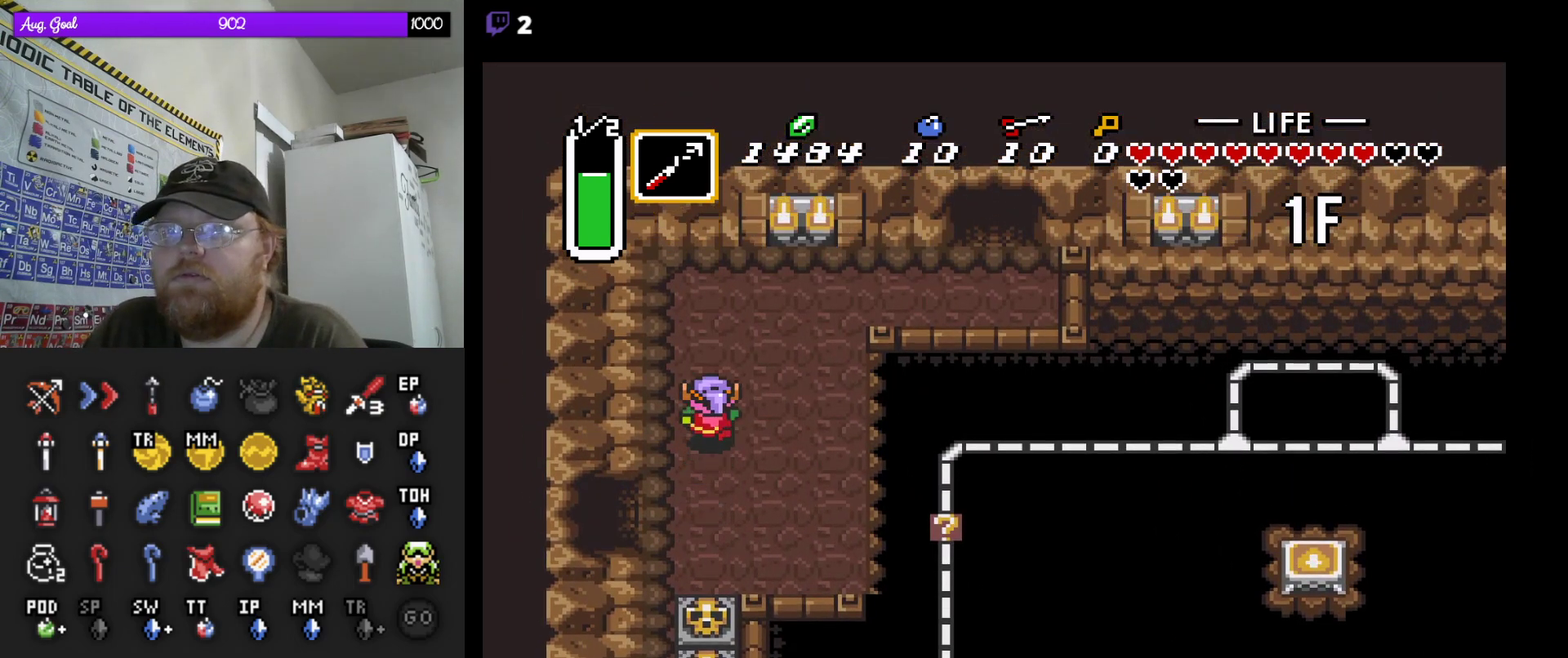
{"buttons": ["DPAD_UP", "DPAD_RIGHT"], "events": [[100, "DPAD_RIGHT", "down"], [133, "DPAD_RIGHT", "up"], [200, "DPAD_RIGHT", "down"]]}
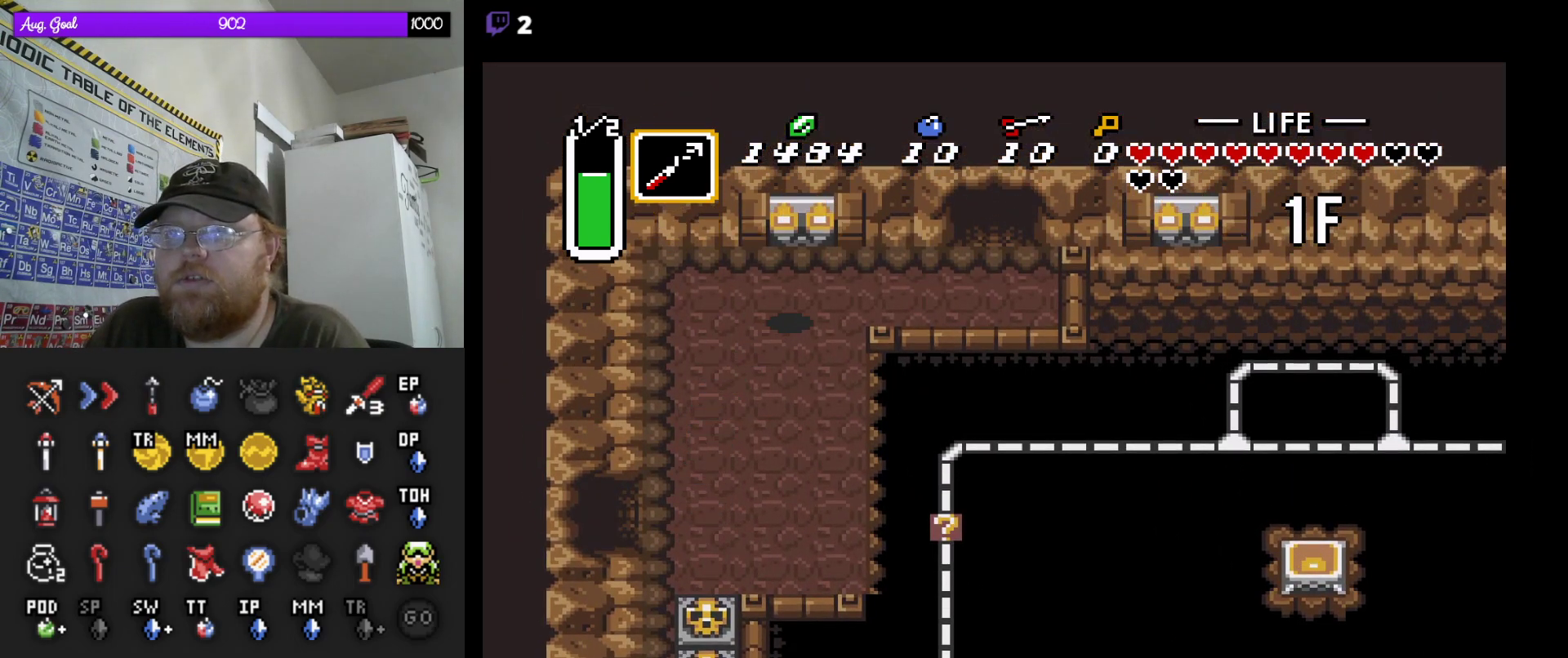
{"buttons": ["DPAD_RIGHT"], "events": [[233, "DPAD_UP", "up"]]}
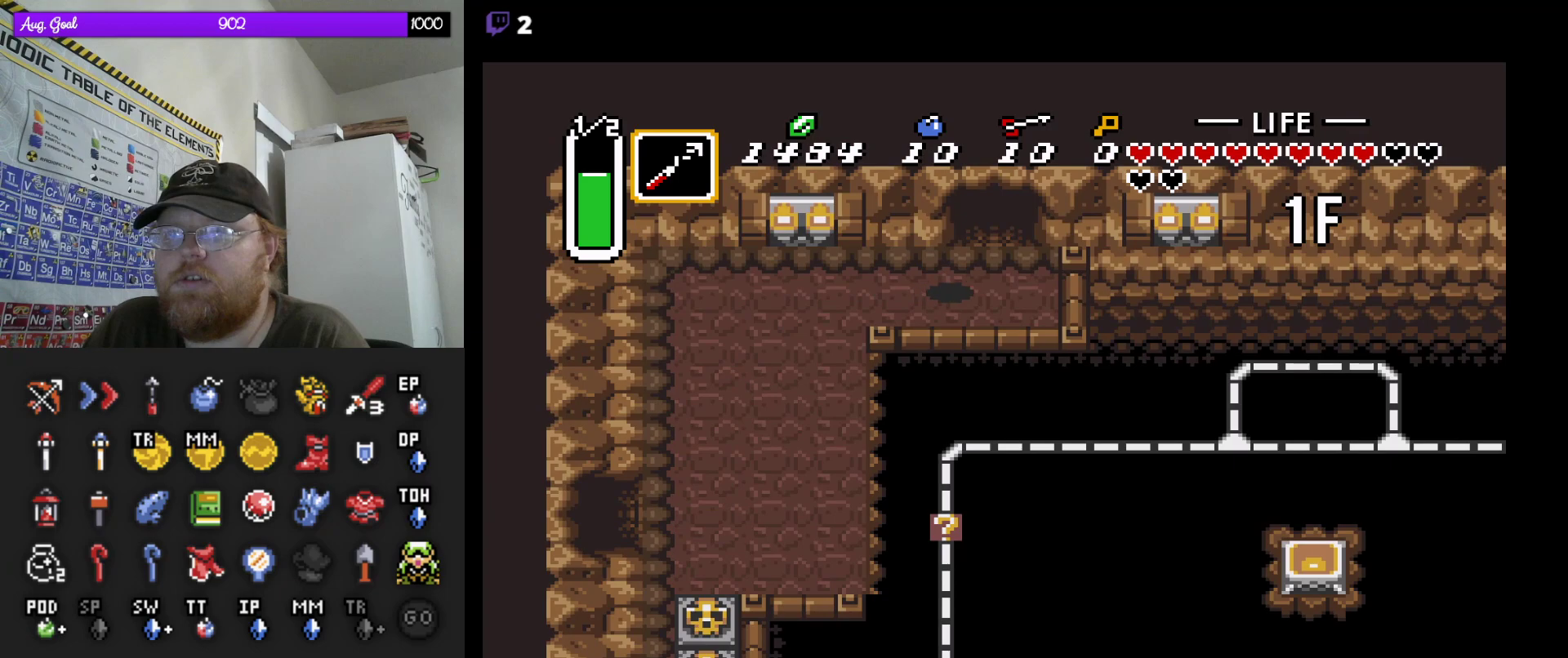
{"buttons": ["DPAD_UP"], "events": [[50, "DPAD_UP", "down"], [150, "DPAD_RIGHT", "up"]]}
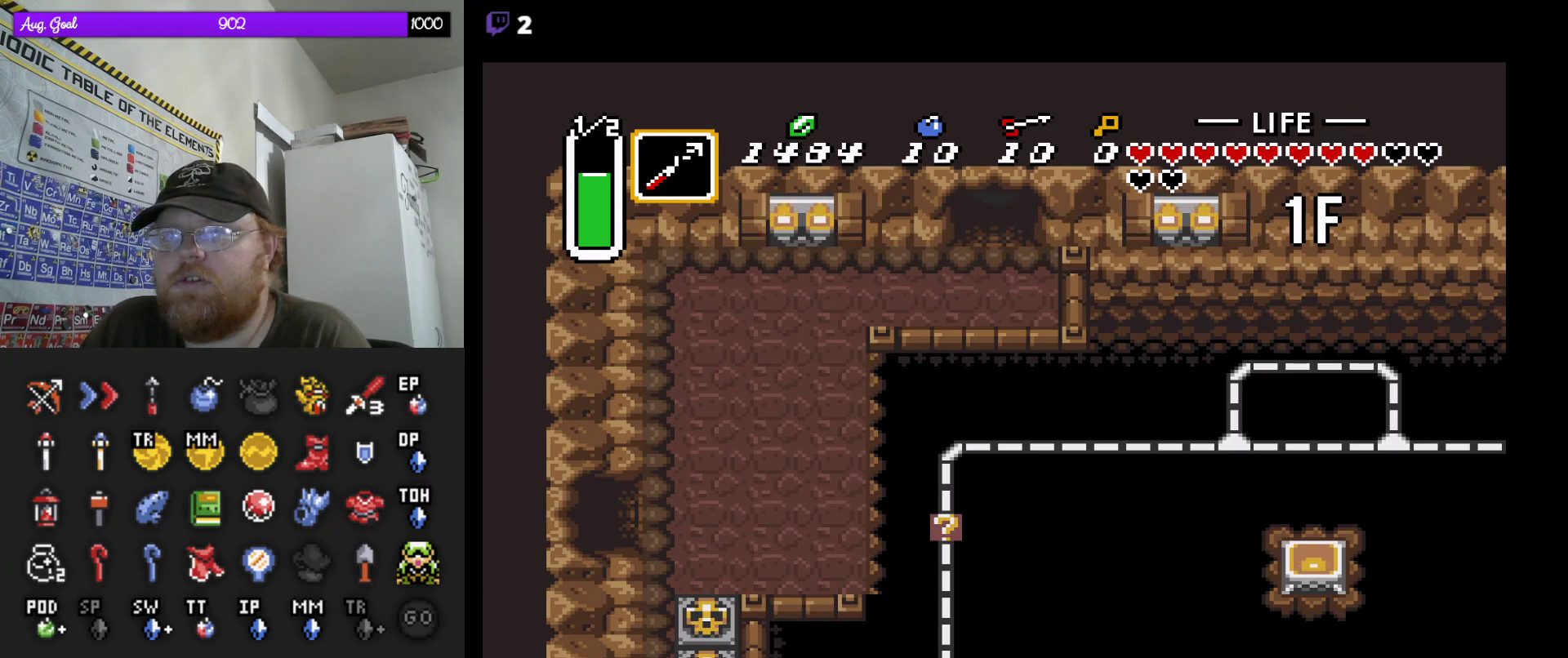
{"buttons": [], "events": [[483, "DPAD_UP", "up"]]}
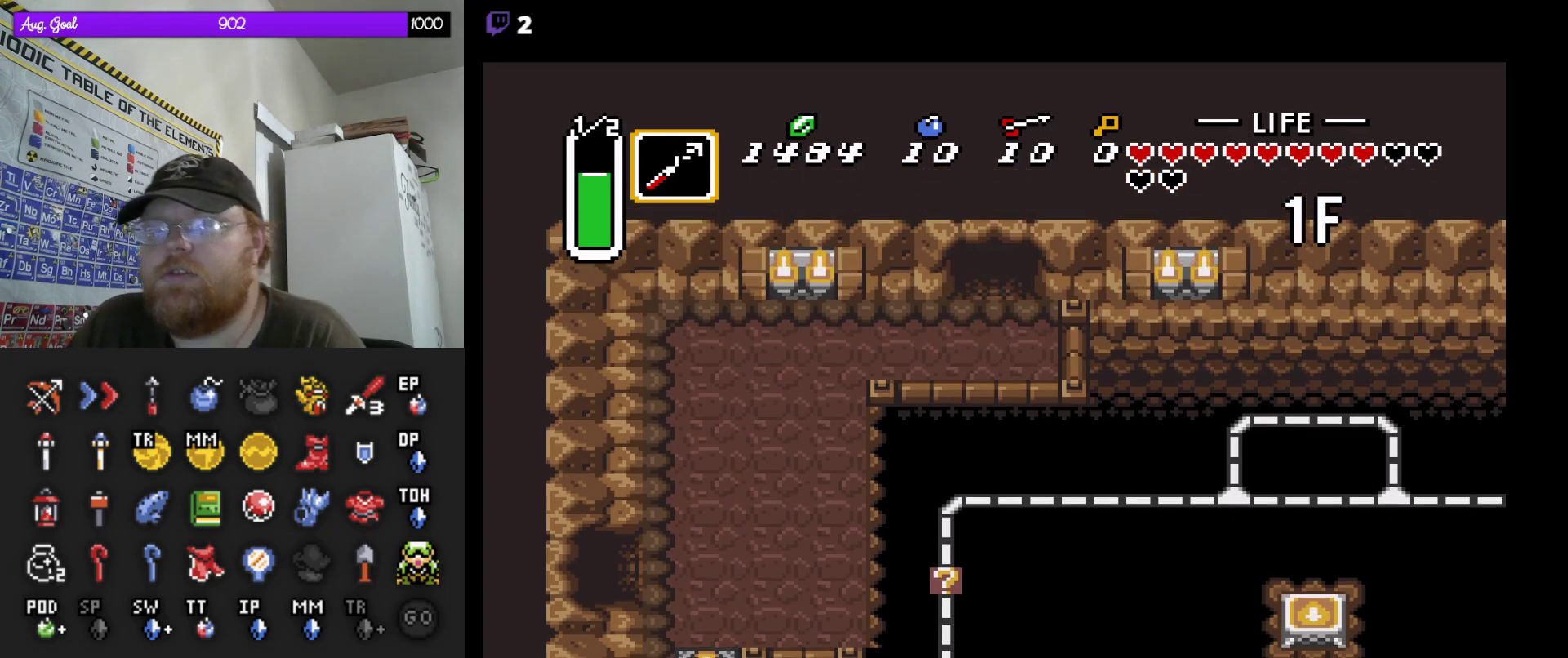
{"buttons": [], "events": []}
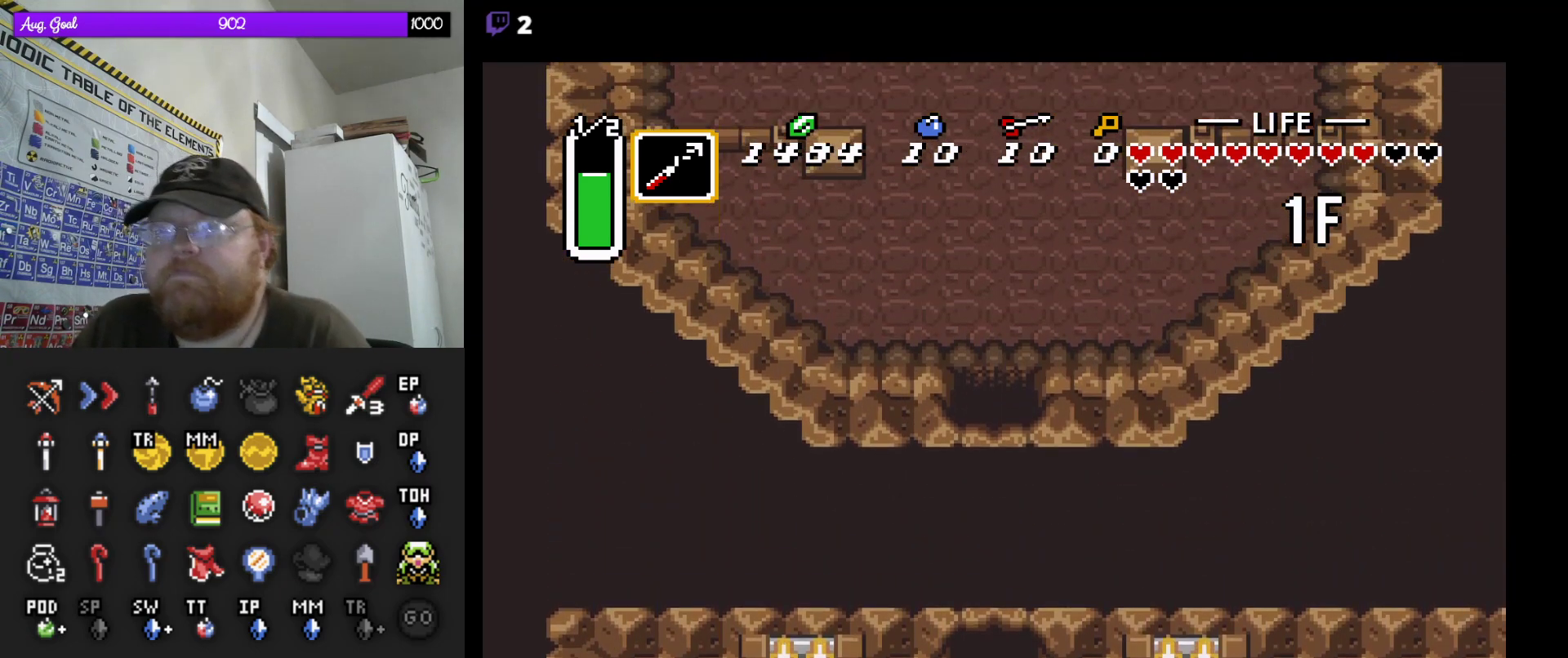
{"buttons": ["DPAD_UP"], "events": [[233, "DPAD_UP", "down"]]}
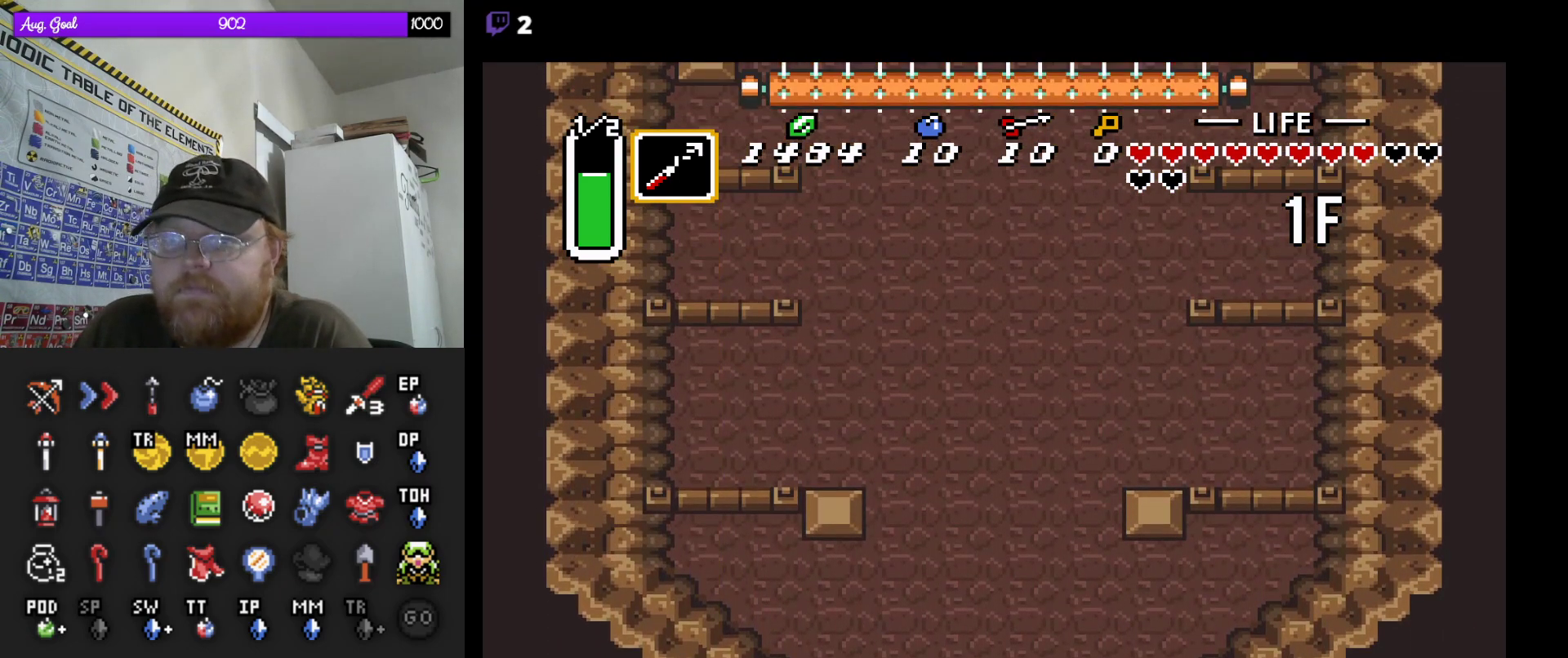
{"buttons": ["DPAD_UP"], "events": []}
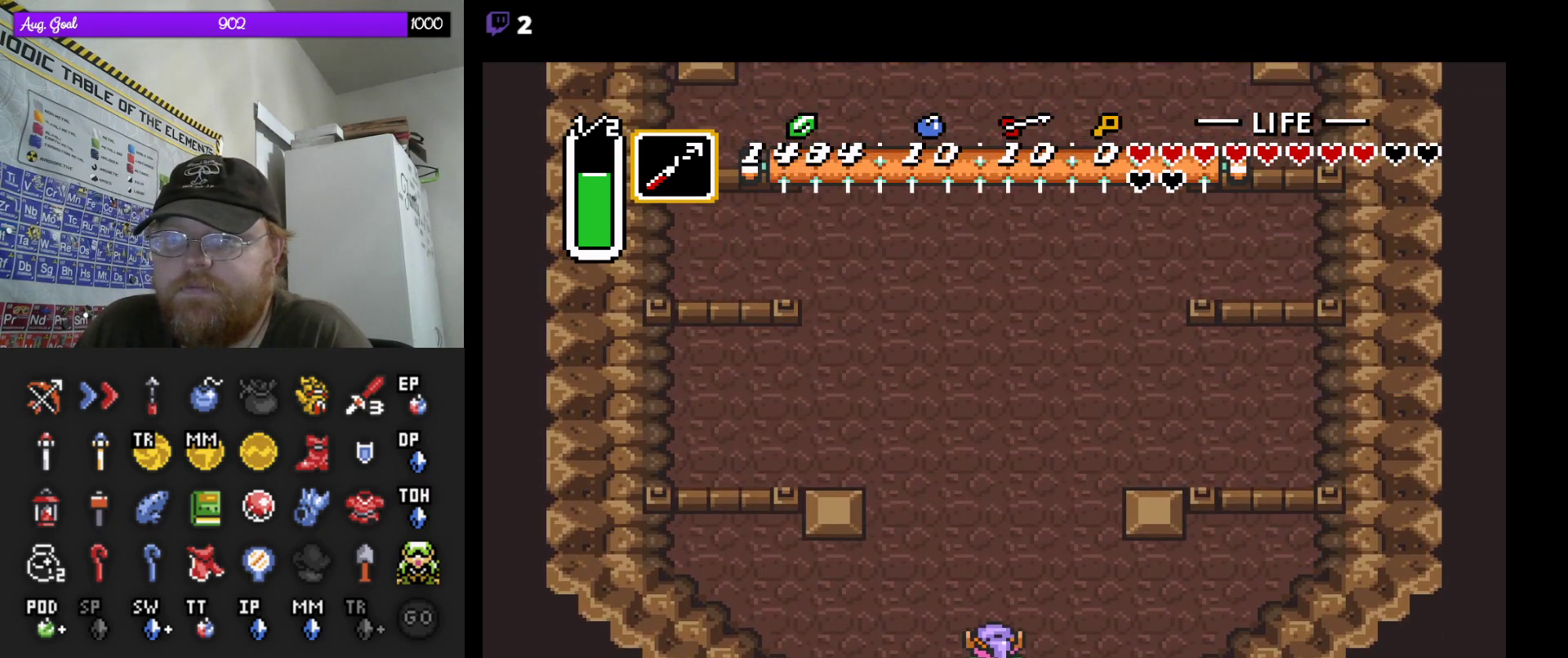
{"buttons": [], "events": [[333, "DPAD_UP", "up"]]}
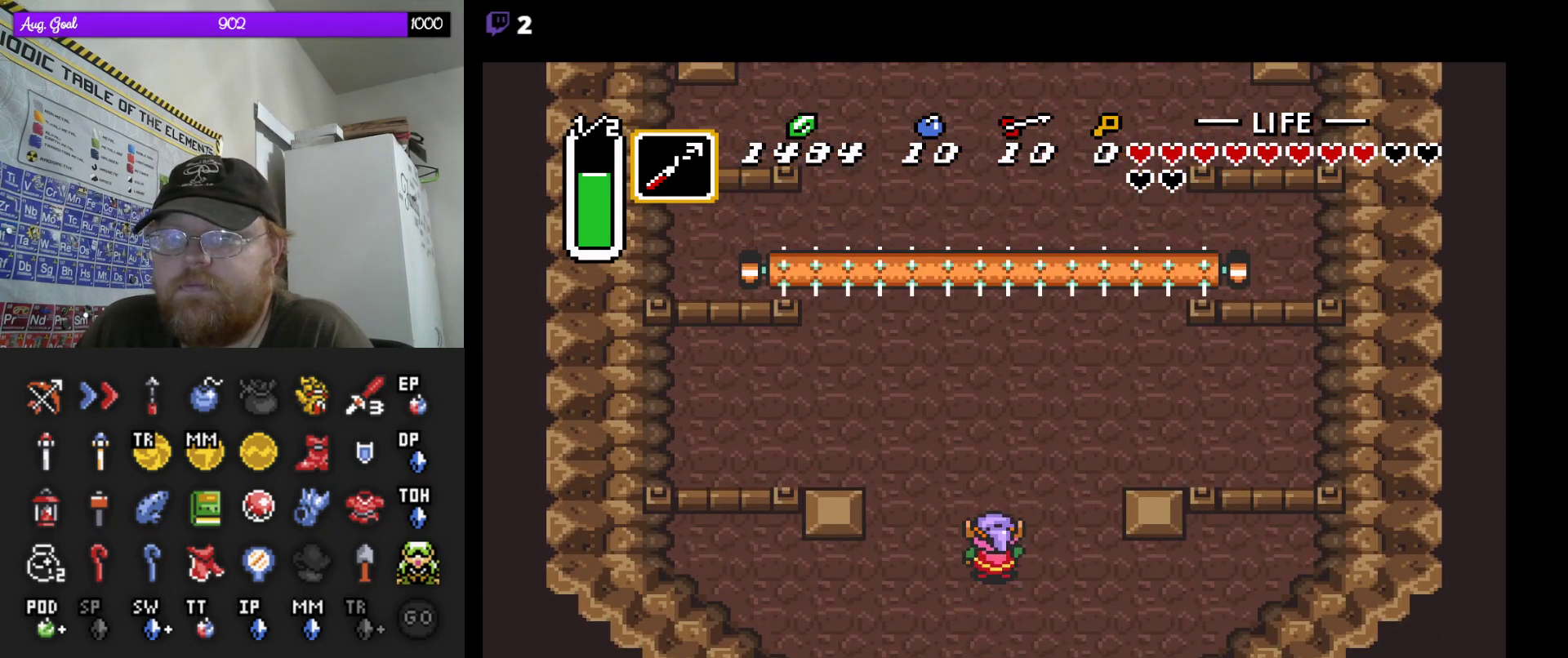
{"buttons": [], "events": [[133, "DPAD_UP", "down"], [217, "DPAD_UP", "up"]]}
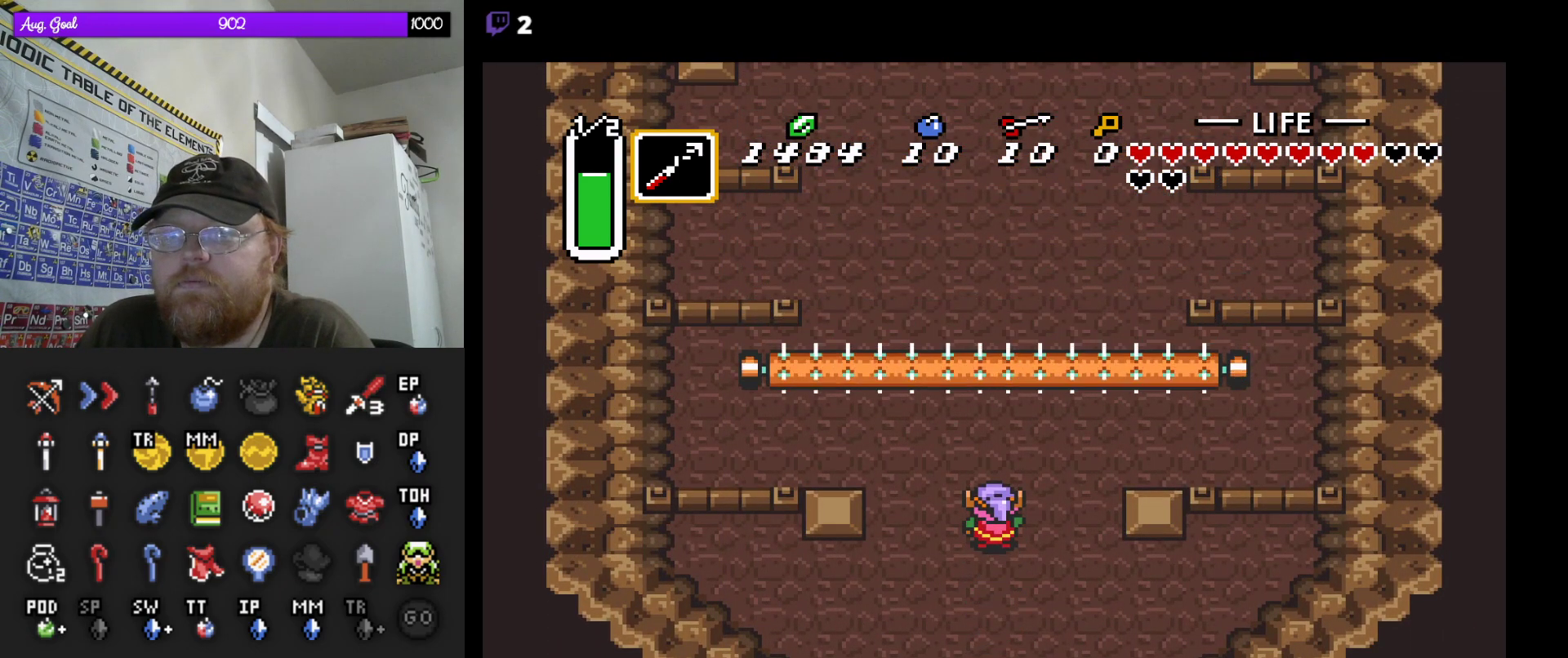
{"buttons": [], "events": []}
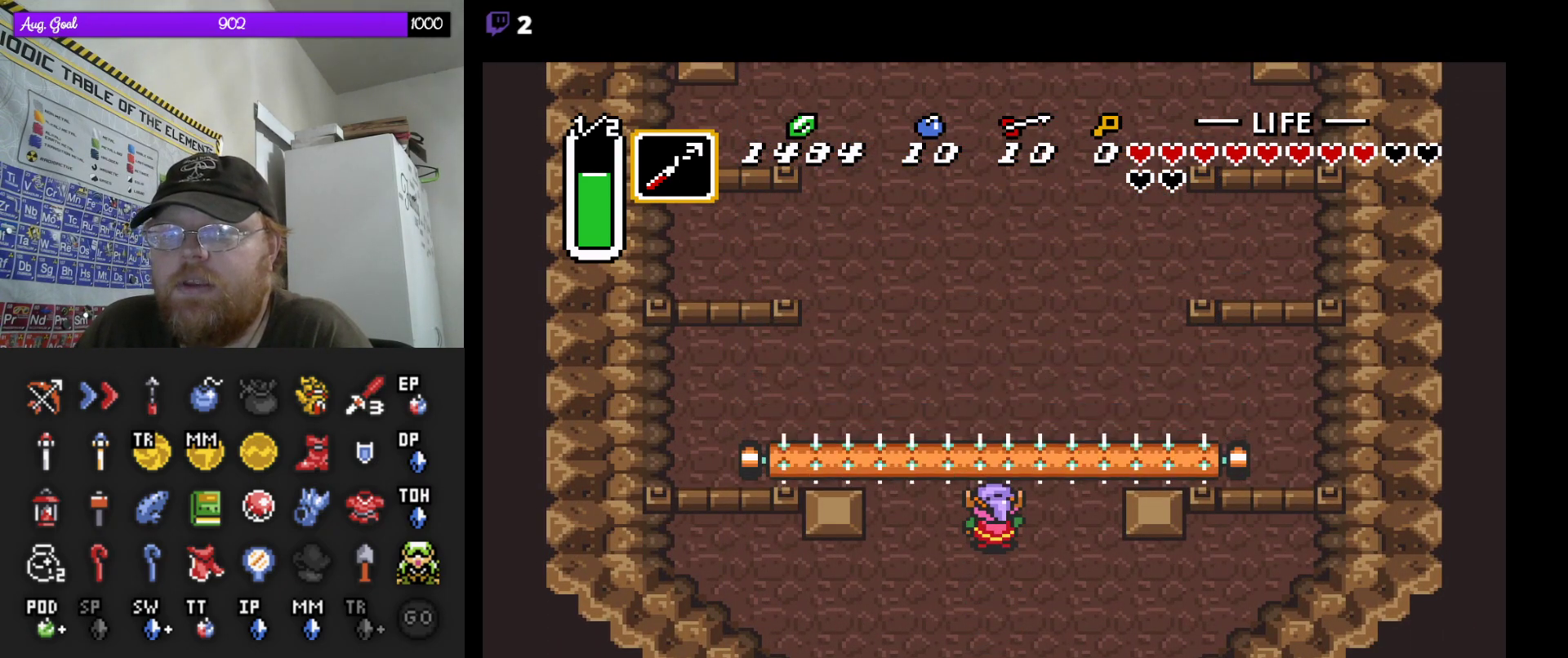
{"buttons": ["DPAD_UP"], "events": [[400, "DPAD_UP", "down"]]}
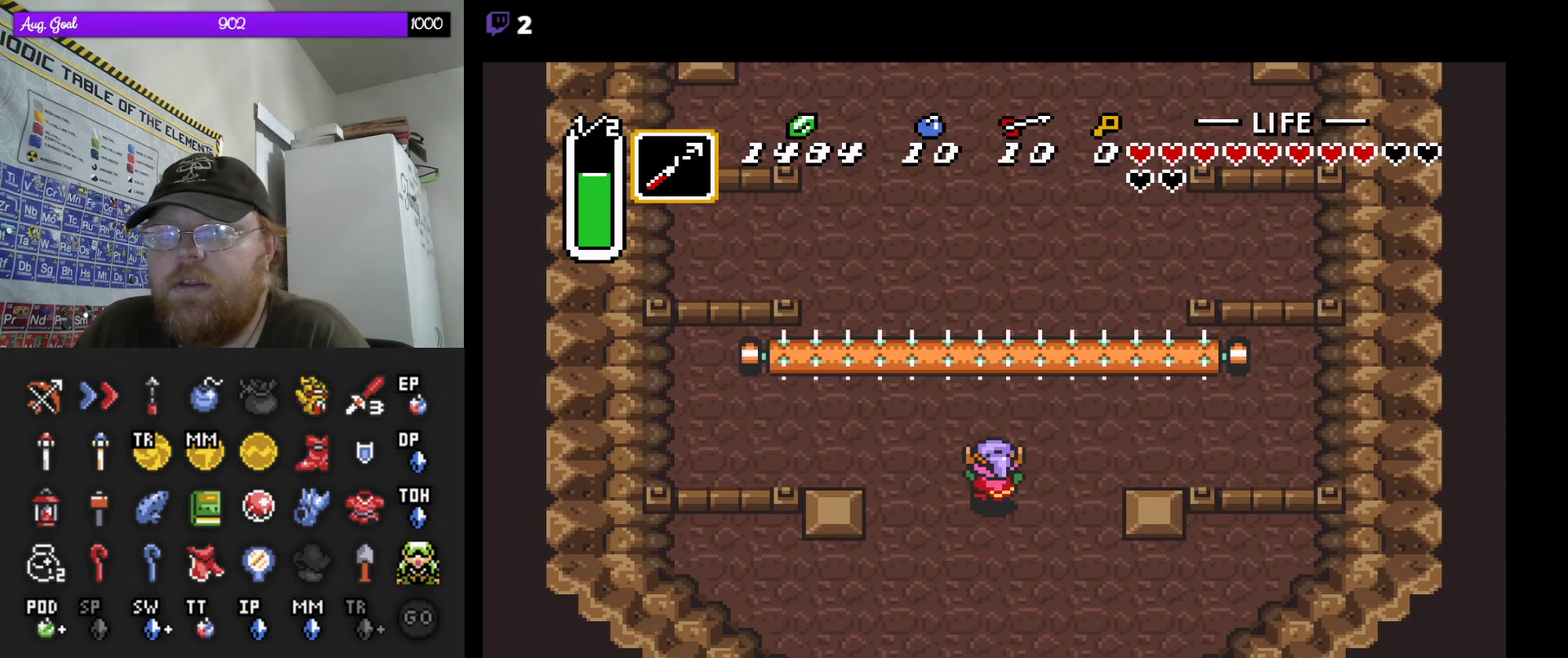
{"buttons": ["DPAD_UP"], "events": []}
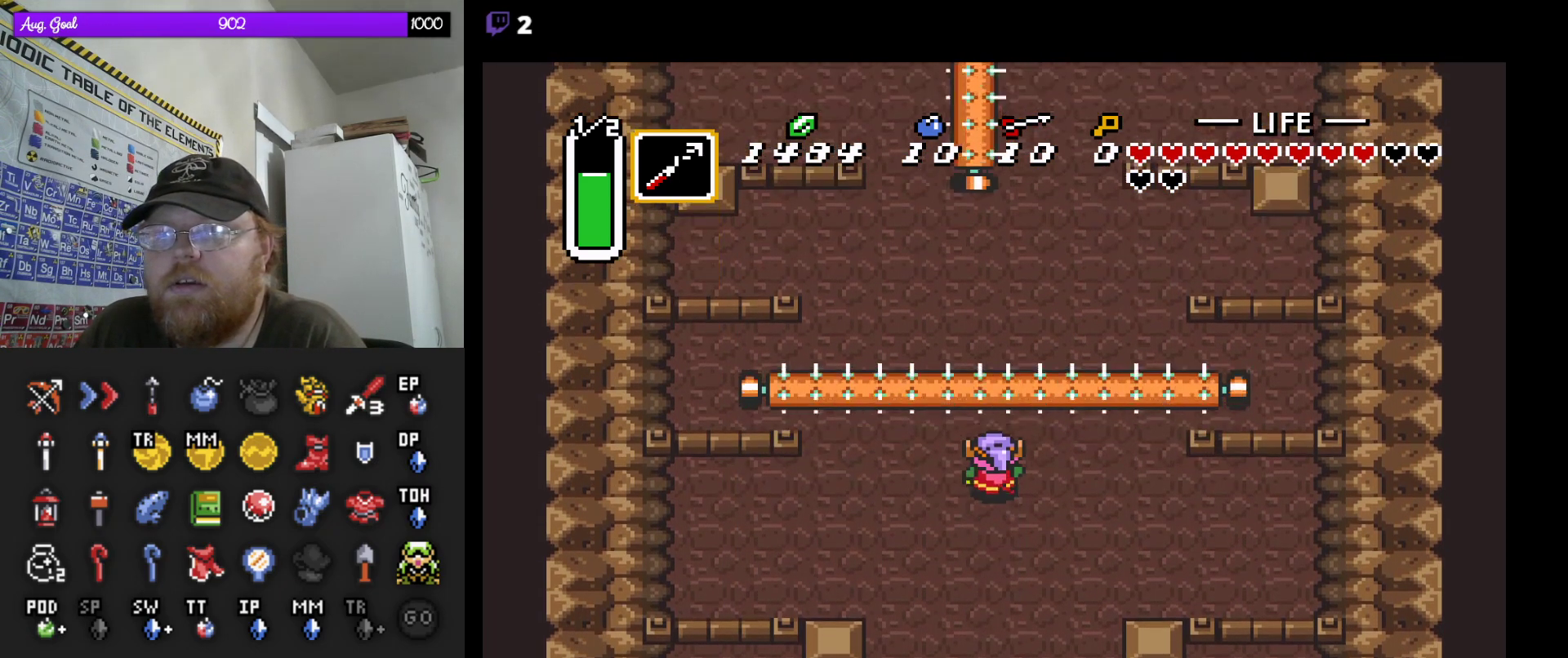
{"buttons": [], "events": [[250, "DPAD_UP", "up"]]}
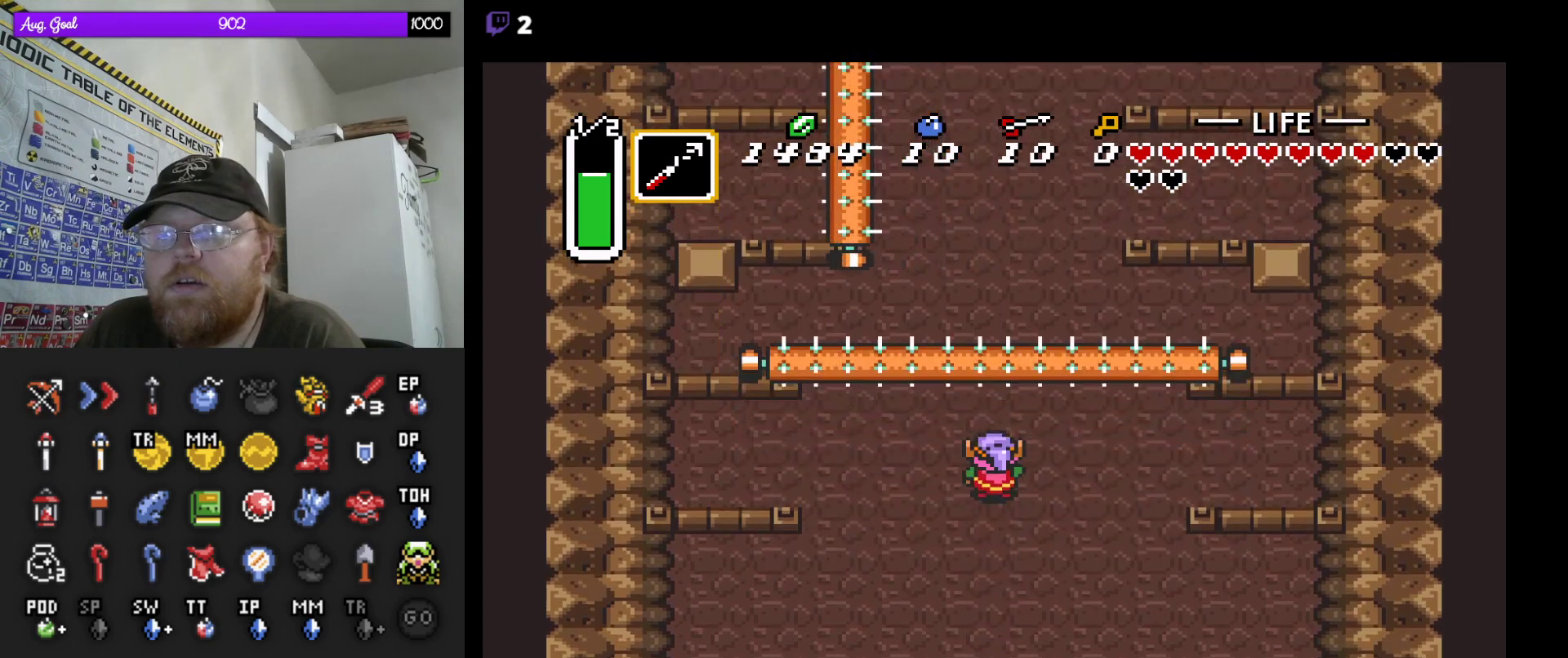
{"buttons": ["DPAD_DOWN"], "events": [[33, "DPAD_UP", "down"], [350, "DPAD_UP", "up"], [483, "DPAD_DOWN", "down"]]}
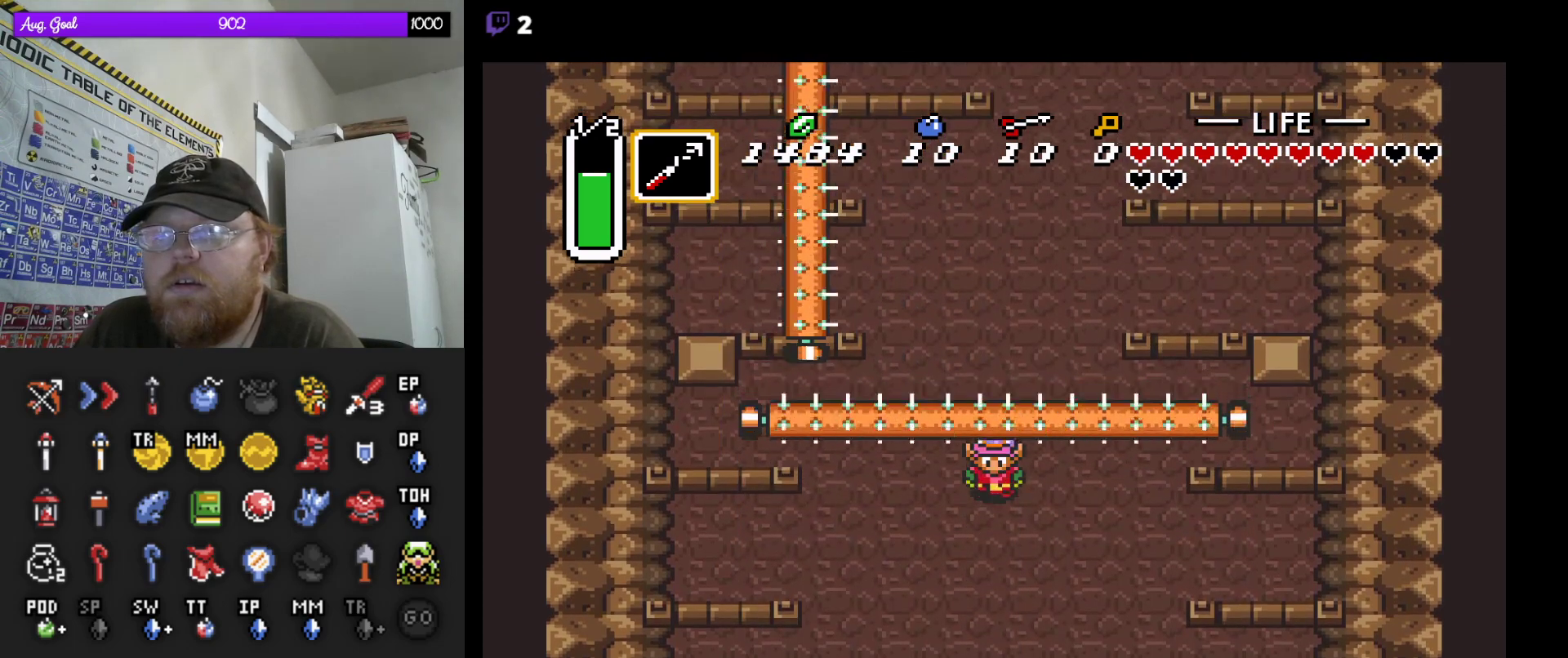
{"buttons": [], "events": [[100, "DPAD_DOWN", "up"]]}
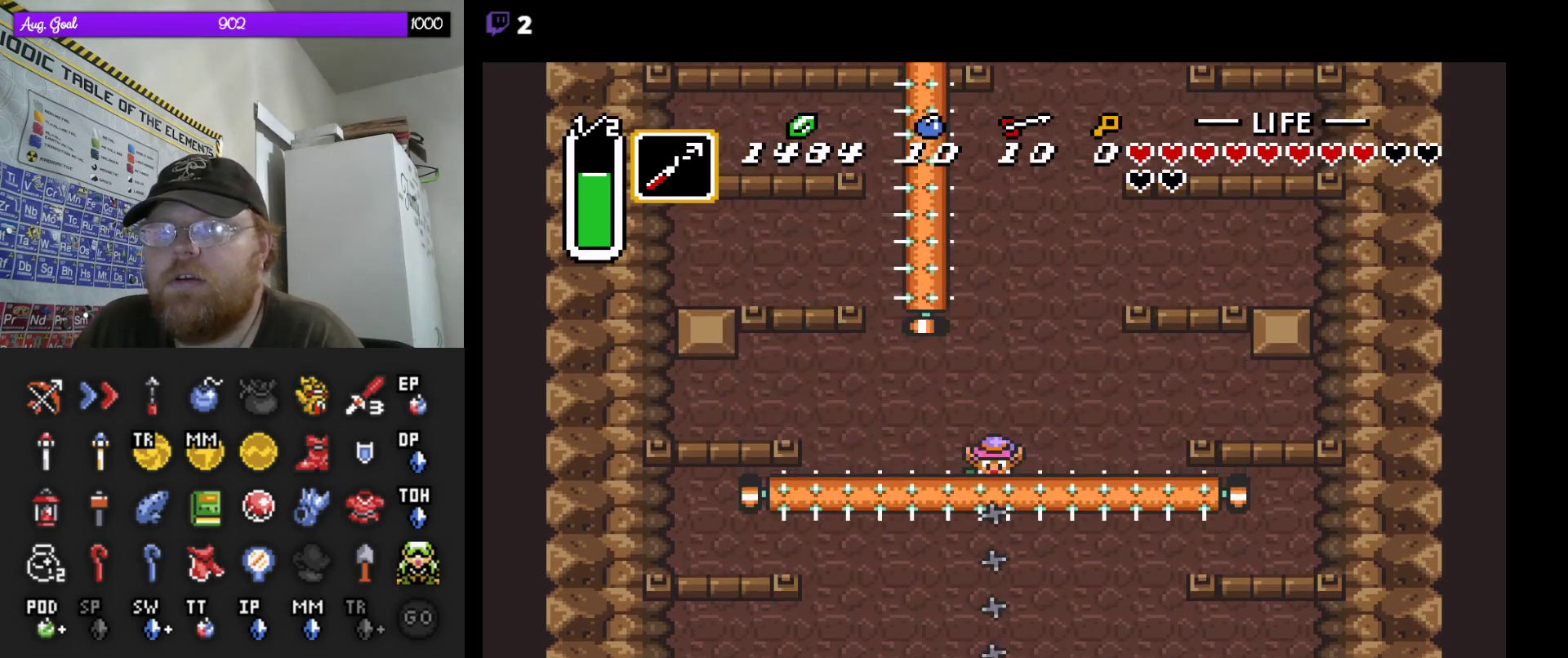
{"buttons": [], "events": []}
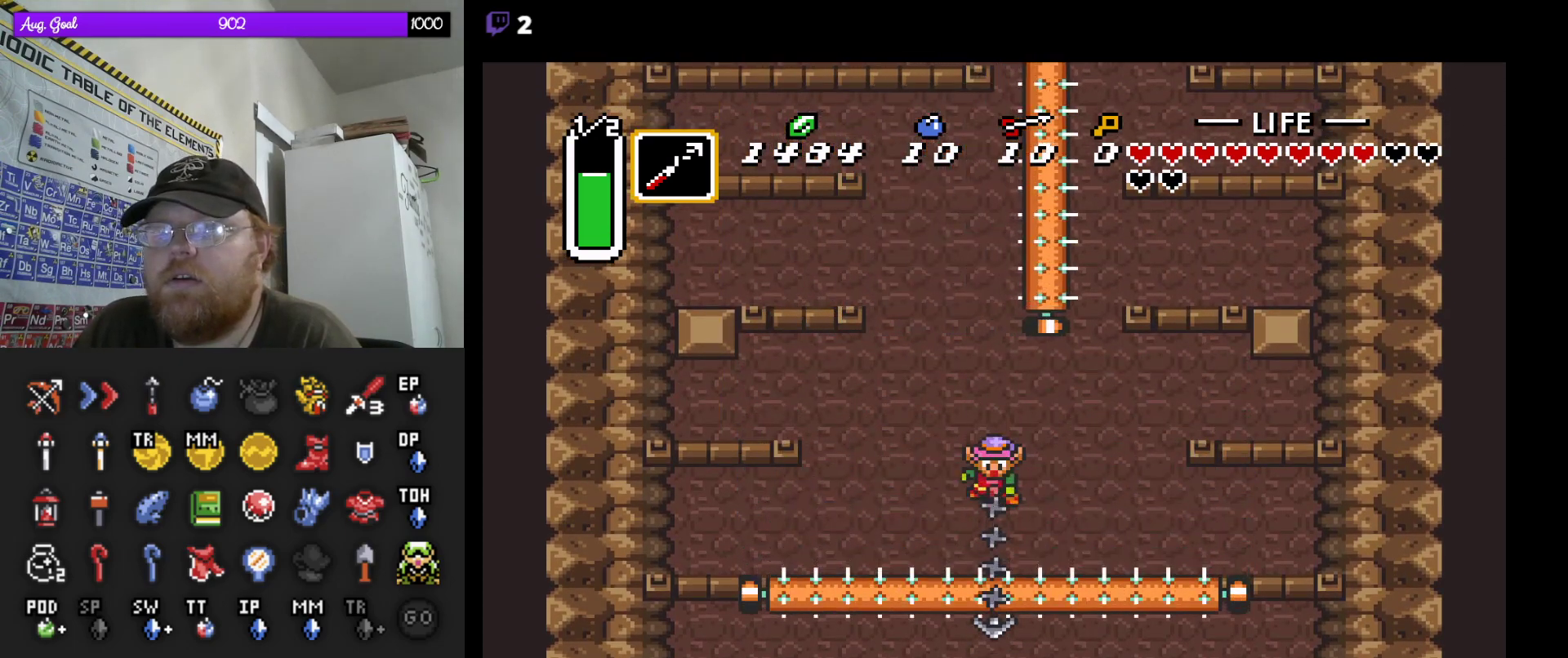
{"buttons": ["DPAD_RIGHT"], "events": [[50, "DPAD_UP", "down"], [233, "DPAD_UP", "up"], [467, "DPAD_RIGHT", "down"]]}
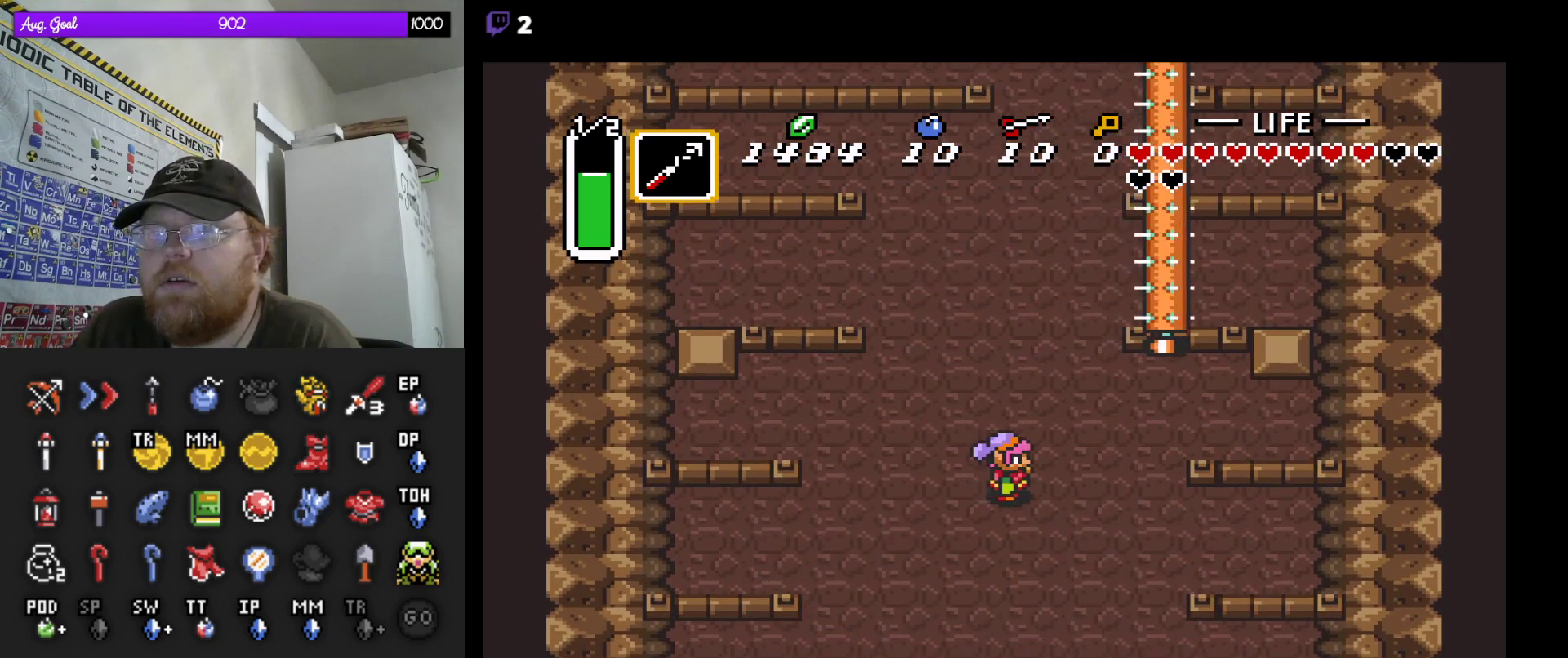
{"buttons": [], "events": [[217, "DPAD_RIGHT", "up"], [233, "DPAD_UP", "down"], [283, "DPAD_UP", "up"]]}
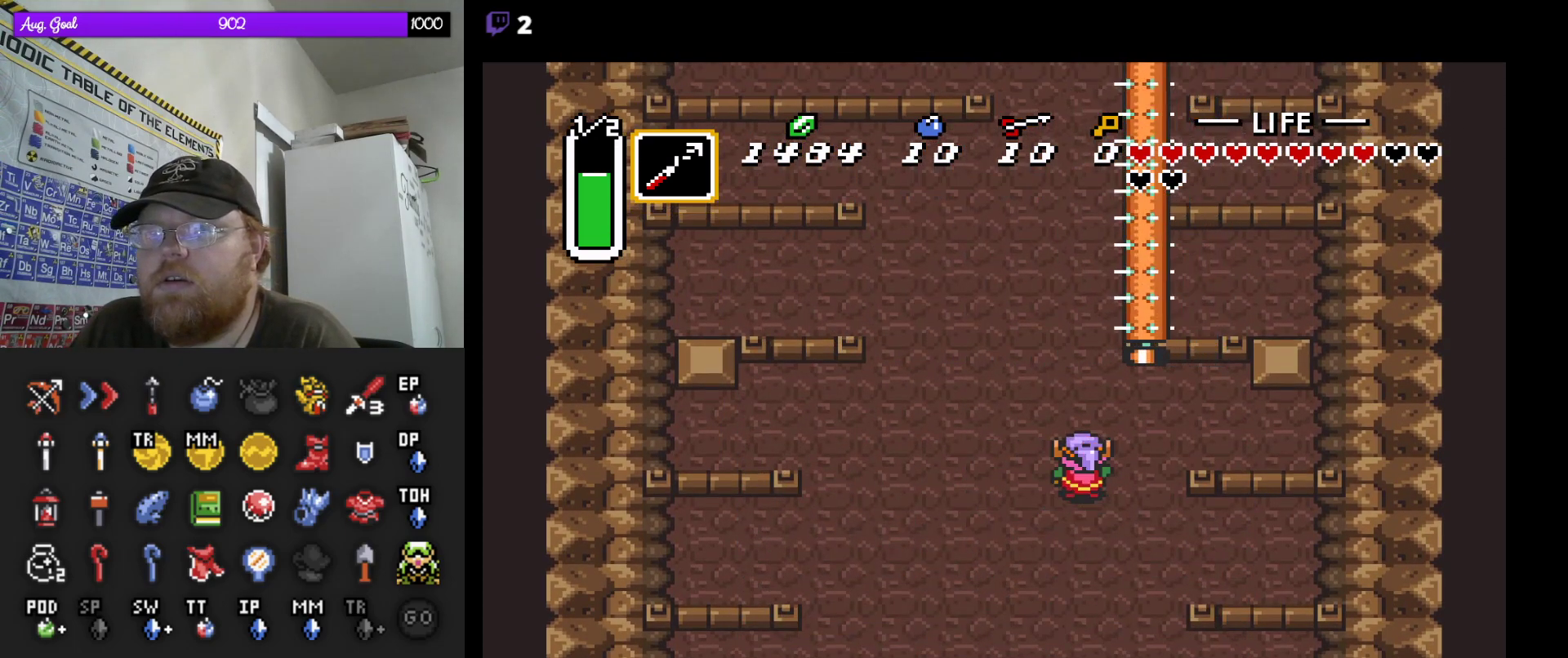
{"buttons": [], "events": [[50, "DPAD_UP", "down"], [117, "DPAD_UP", "up"]]}
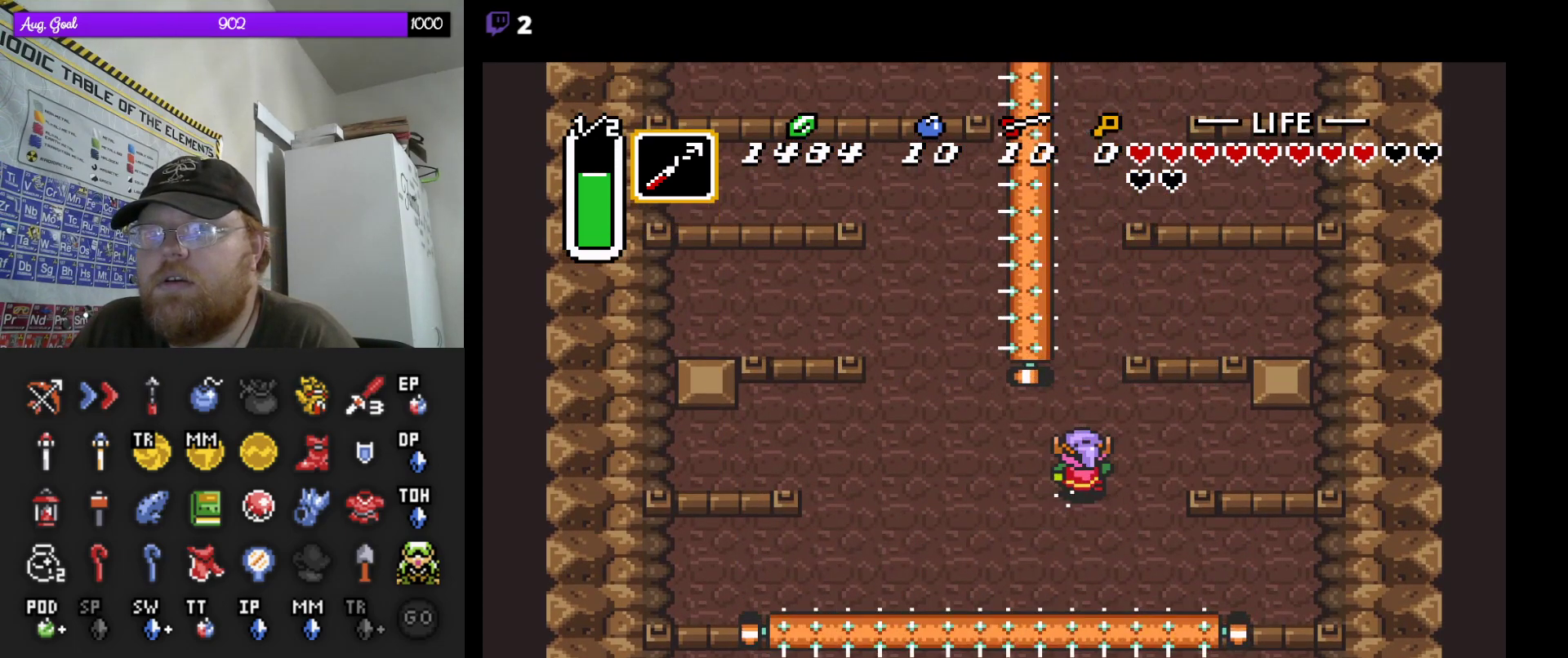
{"buttons": [], "events": []}
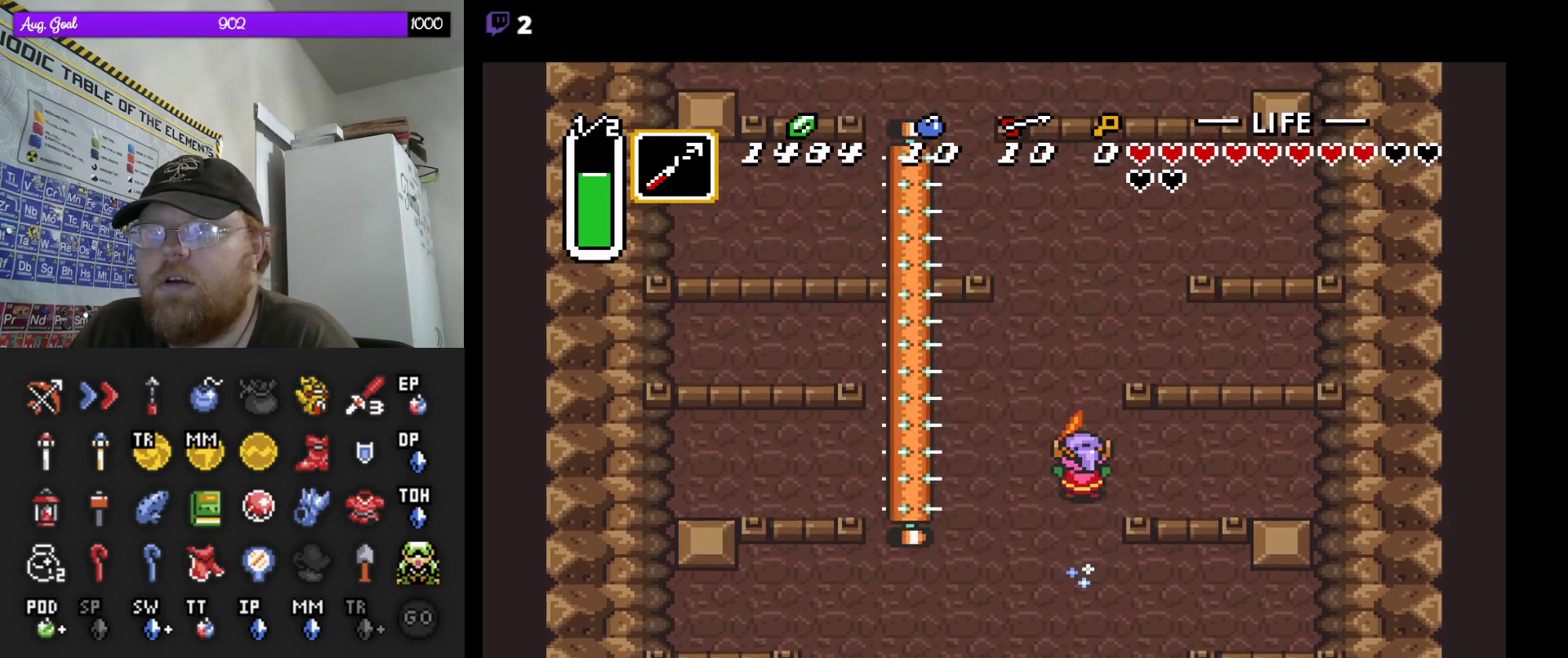
{"buttons": ["DPAD_LEFT"], "events": [[350, "DPAD_LEFT", "down"]]}
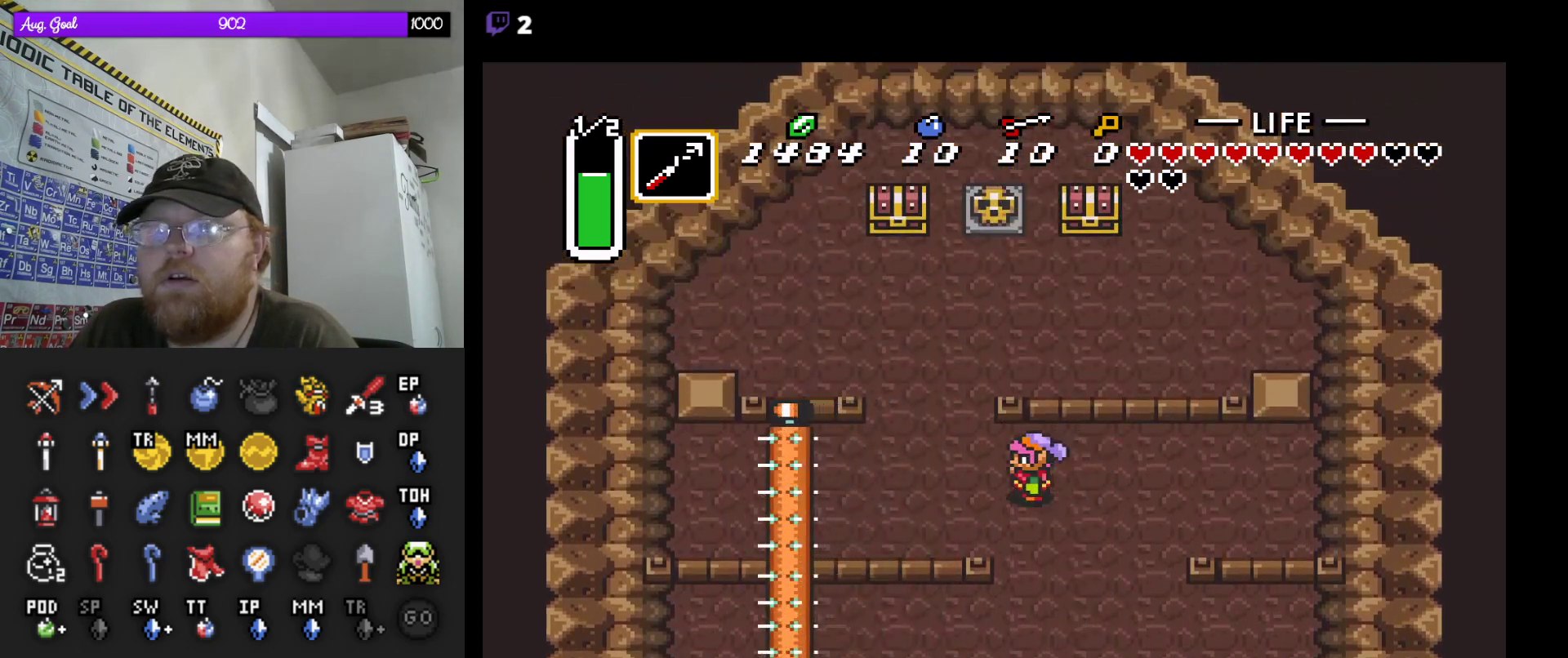
{"buttons": [], "events": [[183, "DPAD_UP", "down"], [217, "DPAD_LEFT", "up"], [383, "DPAD_UP", "up"]]}